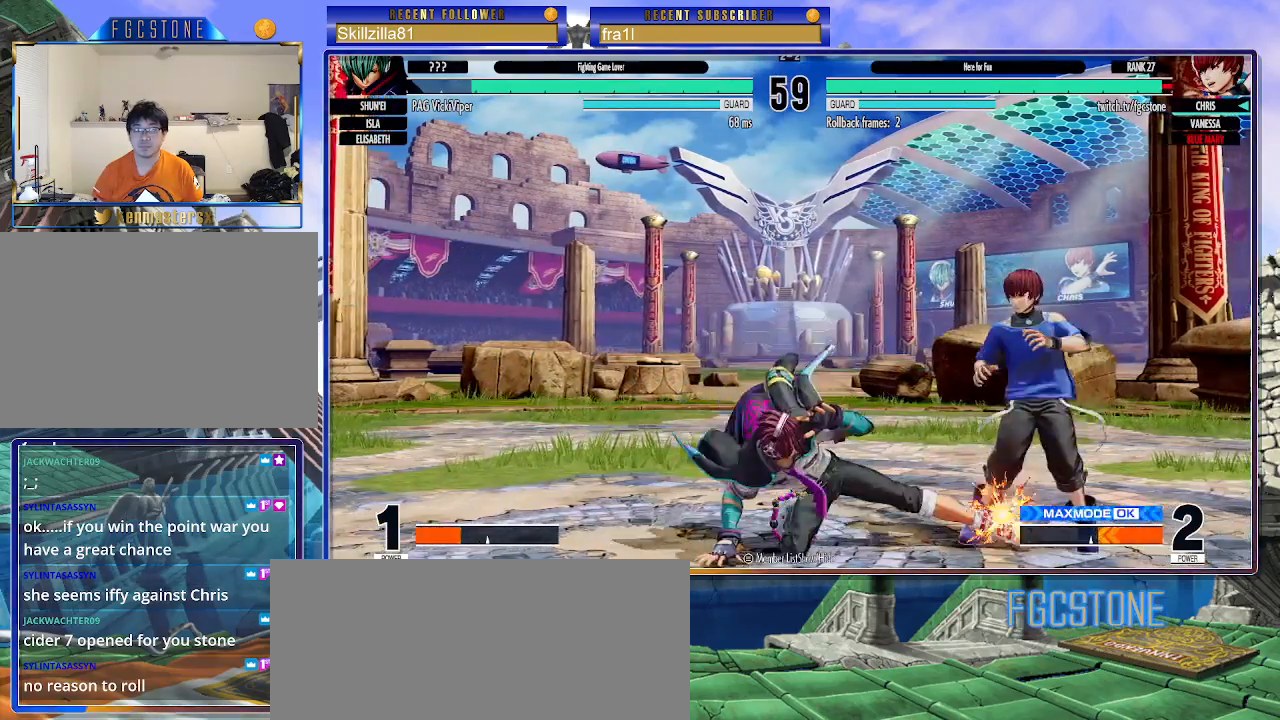
Gameplay with a controller (arcade stick); each line is a JSON object with the inputs held at the frame after it. "events" lists button and stick changes between this image and that frame as [ms after this image, input, new state], when the widget could be followed in between. Not read: L3 R3.
{"buttons": [], "left_stick": "down-right", "events": []}
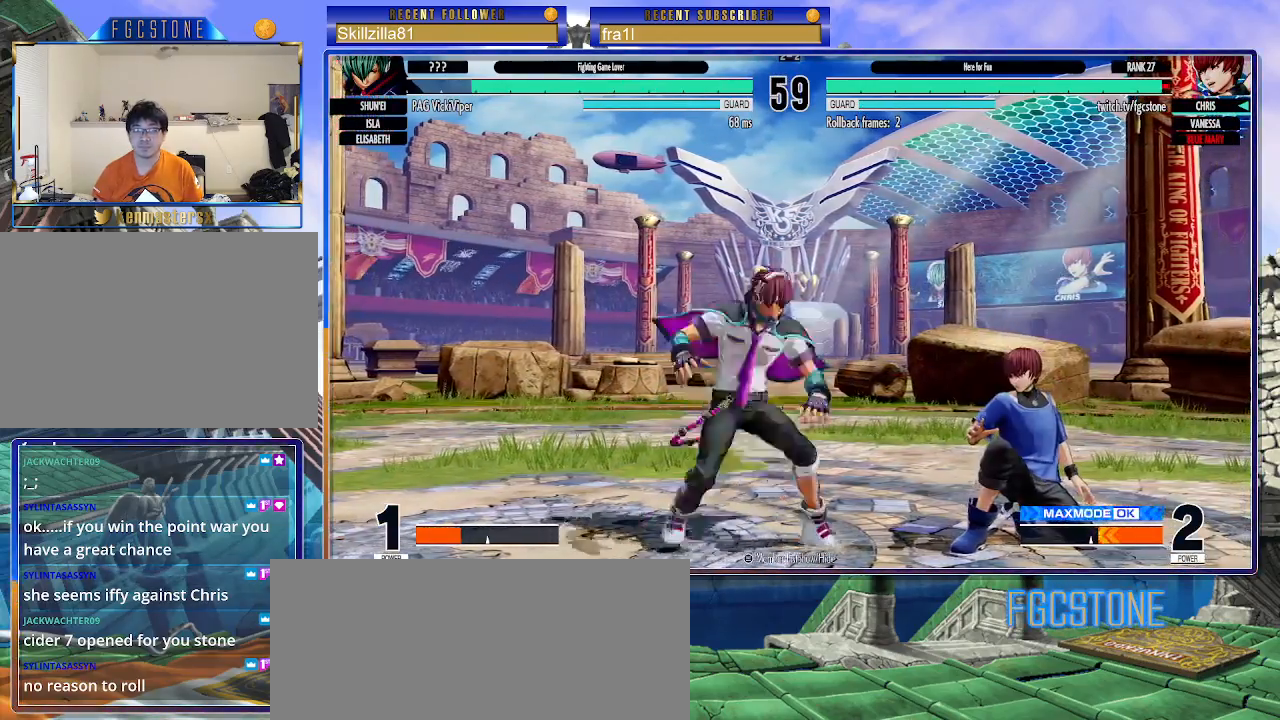
{"buttons": [], "left_stick": "right", "events": [[317, "left_stick", "right"]]}
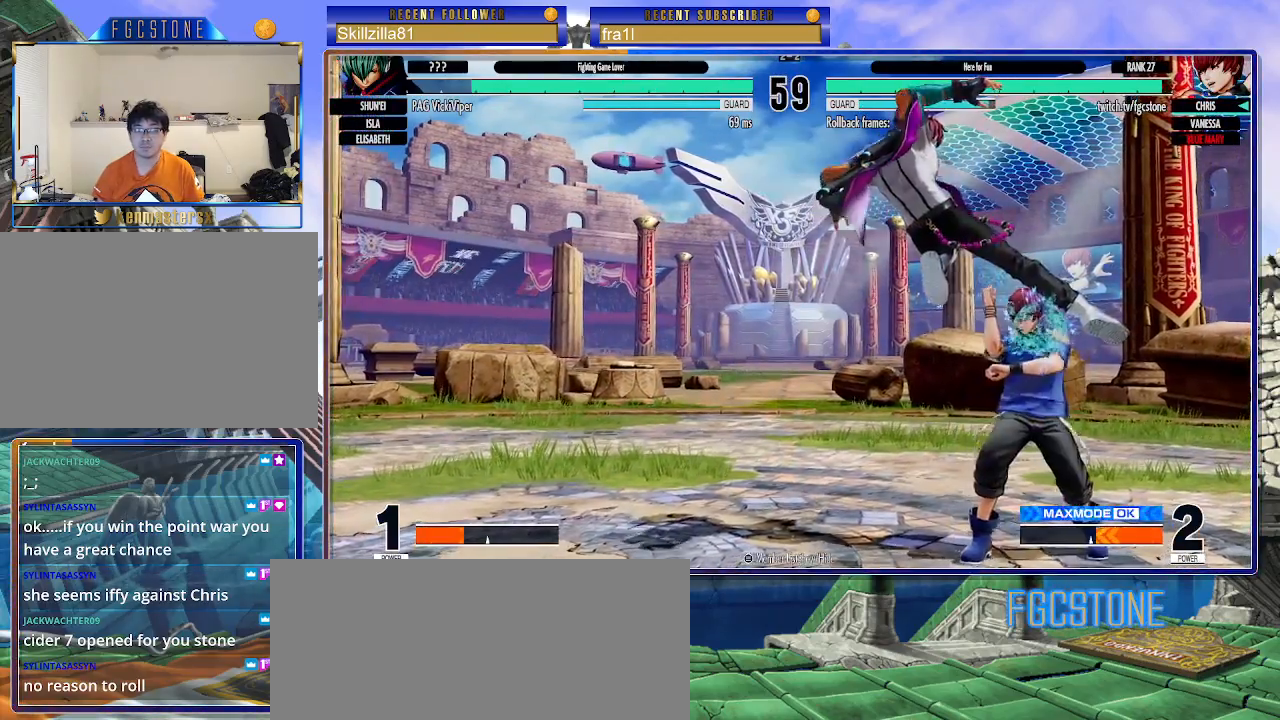
{"buttons": [], "left_stick": "down-right", "events": [[117, "left_stick", "down-right"]]}
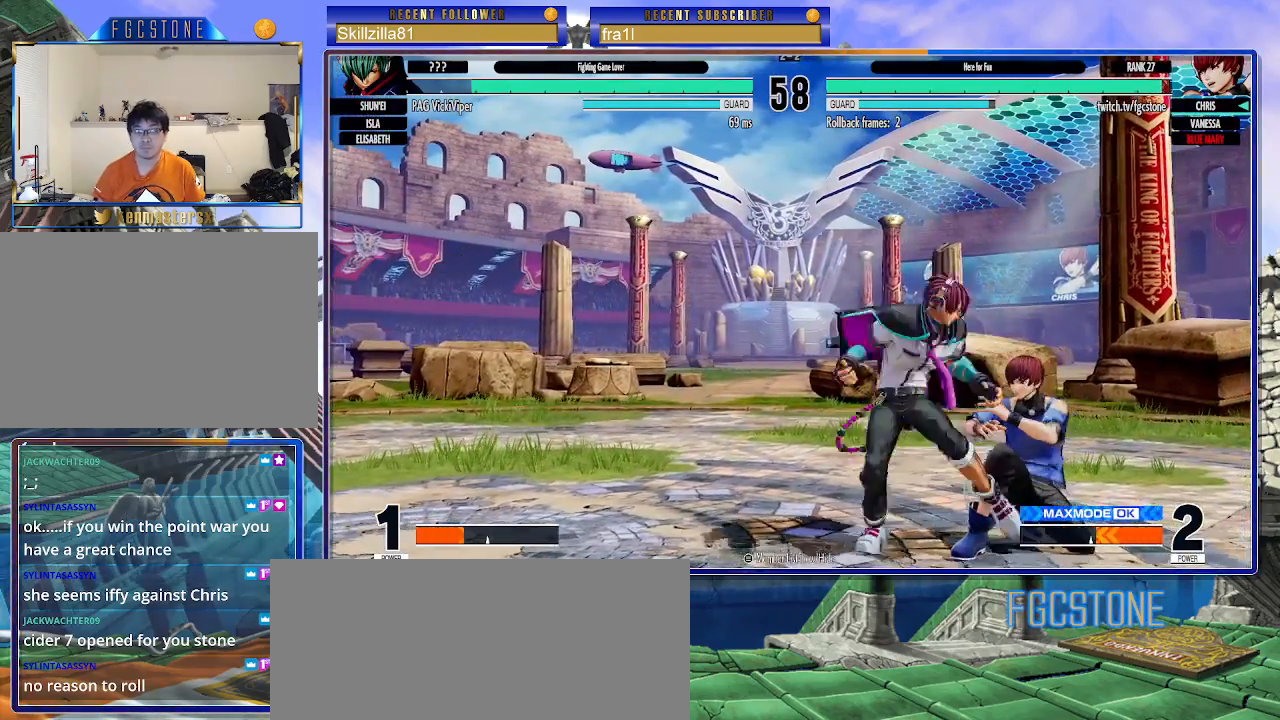
{"buttons": ["CROSS"], "left_stick": "down-right", "events": [[150, "CROSS", "down"], [283, "CROSS", "up"], [433, "CROSS", "down"]]}
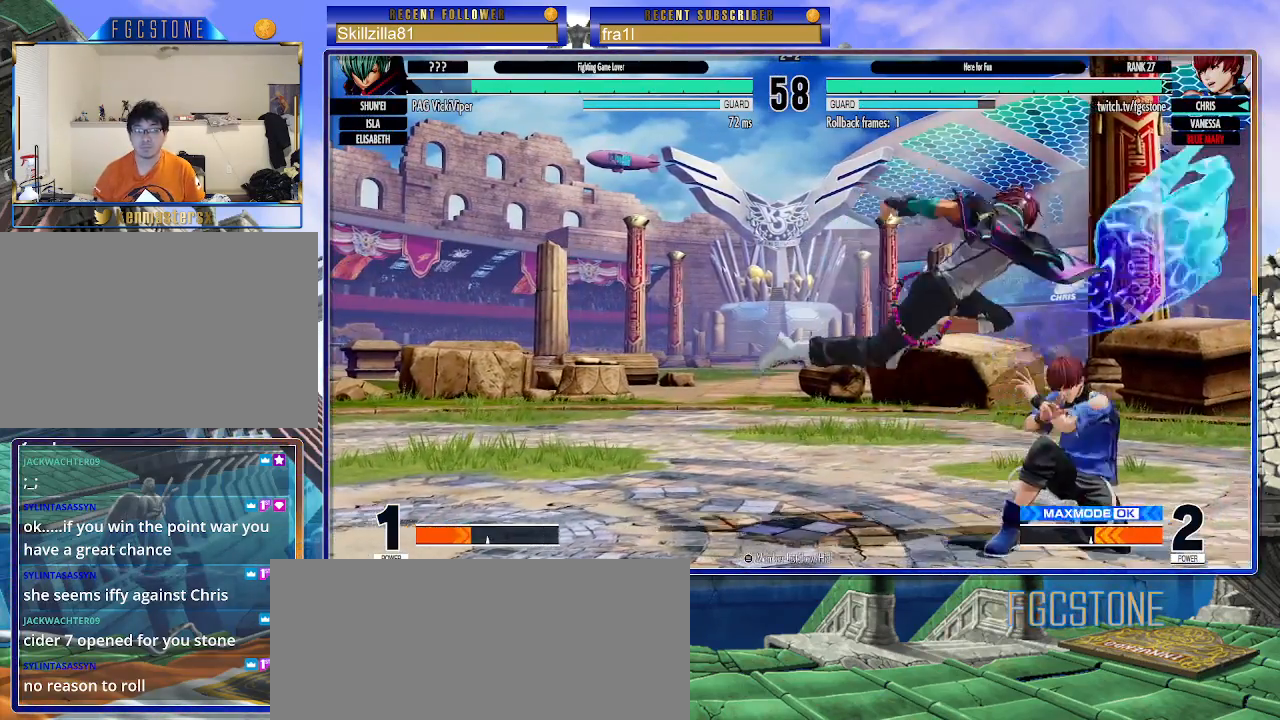
{"buttons": [], "left_stick": "down-right", "events": [[17, "CROSS", "up"]]}
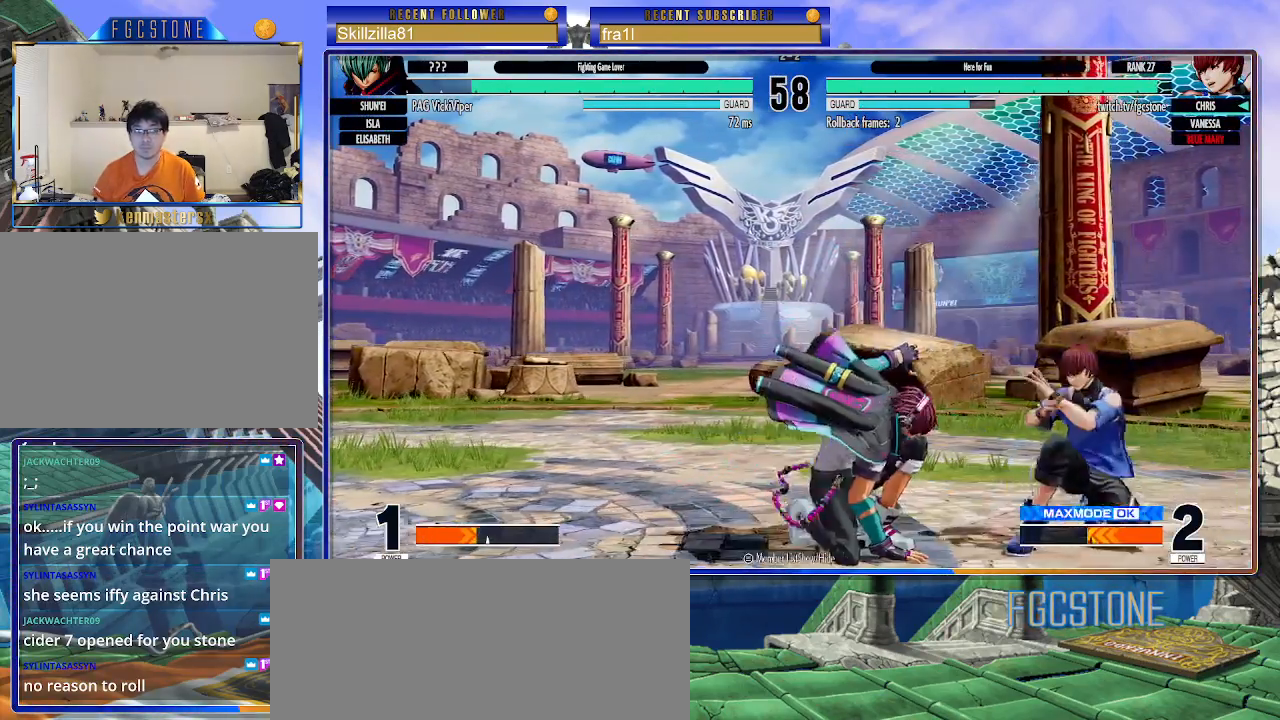
{"buttons": ["CROSS"], "left_stick": "center", "events": [[17, "CROSS", "down"], [133, "CROSS", "up"], [283, "CROSS", "down"], [317, "left_stick", "down-left"], [350, "CROSS", "up"], [467, "CROSS", "down"], [467, "left_stick", "center"]]}
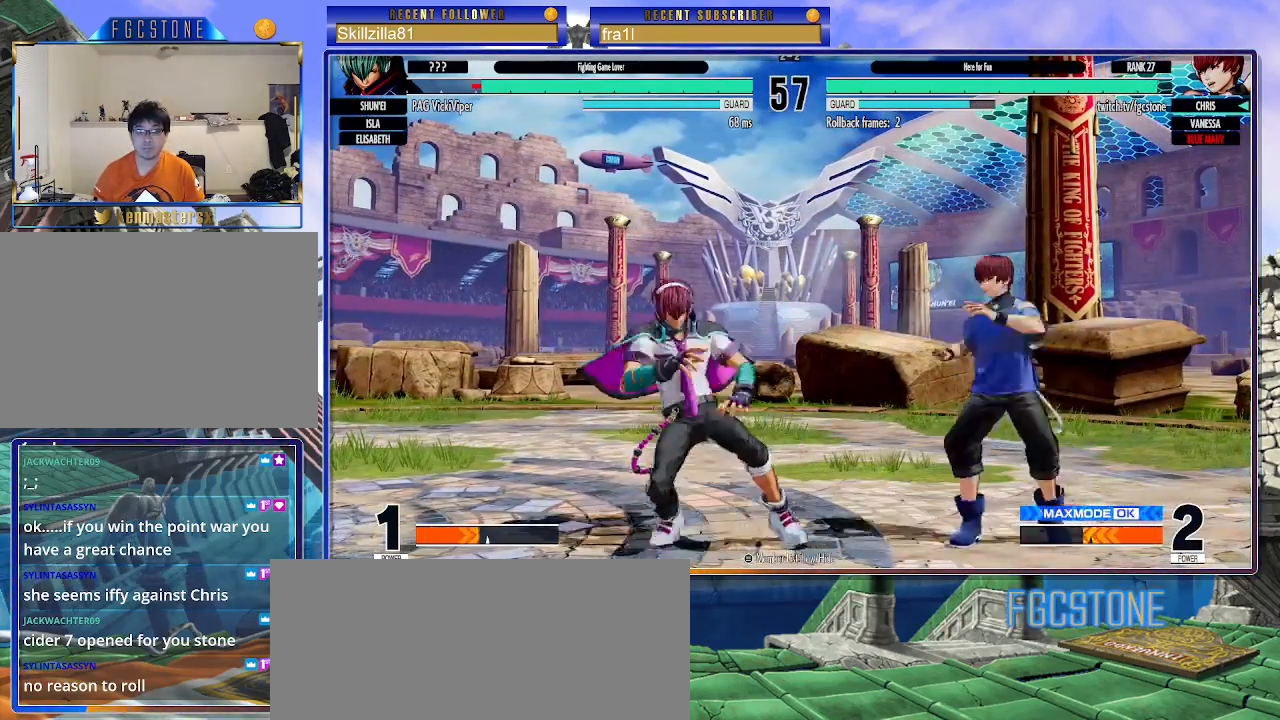
{"buttons": [], "left_stick": "down-right", "events": [[17, "CROSS", "up"], [150, "left_stick", "down-right"]]}
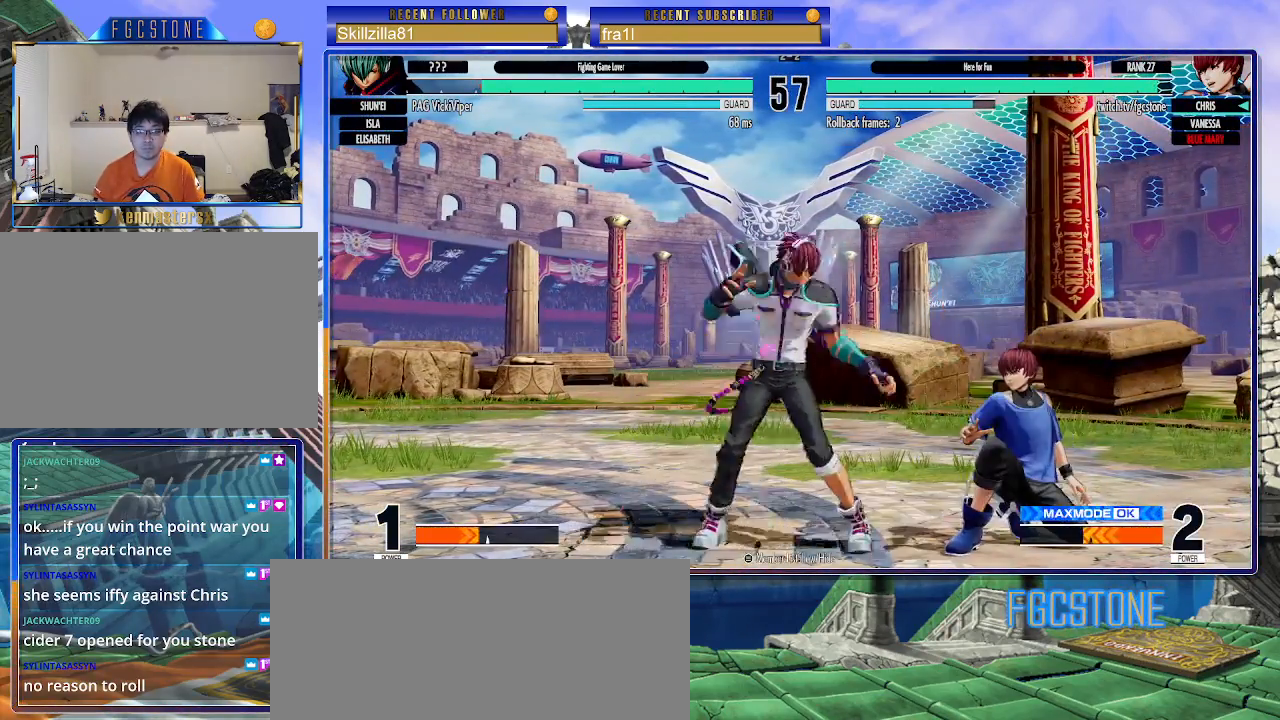
{"buttons": ["CROSS"], "left_stick": "down-right", "events": [[200, "CROSS", "down"], [283, "CROSS", "up"], [433, "CROSS", "down"]]}
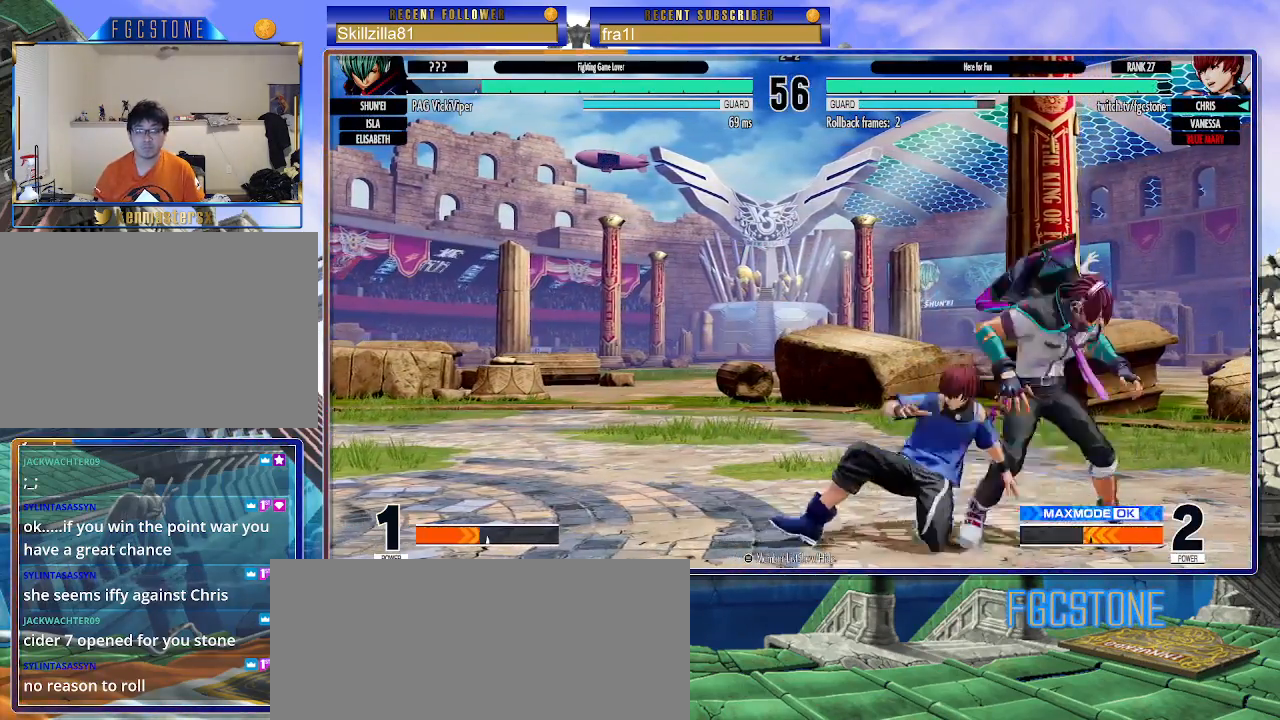
{"buttons": ["CROSS"], "left_stick": "down-left", "events": [[17, "CROSS", "up"], [217, "CROSS", "down"], [283, "CROSS", "up"], [417, "left_stick", "down-left"], [467, "CROSS", "down"]]}
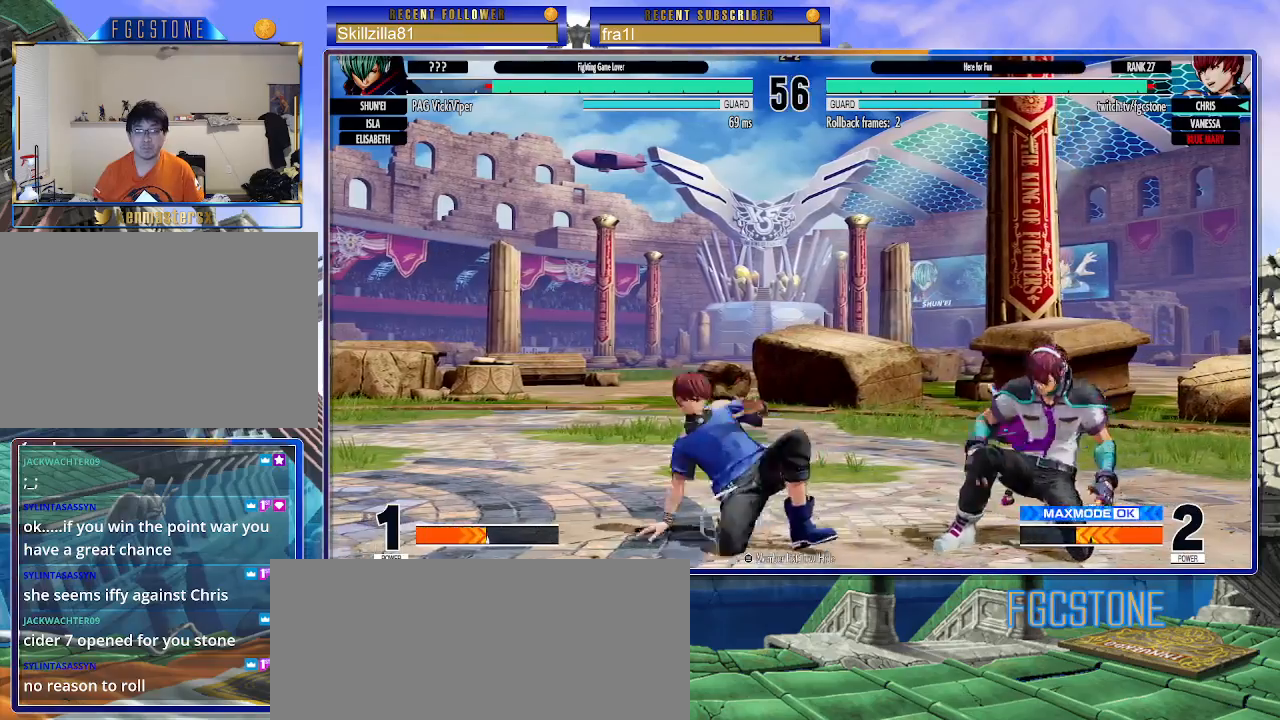
{"buttons": [], "left_stick": "center", "events": [[50, "CROSS", "up"], [100, "left_stick", "up-left"], [117, "SQUARE", "down"], [200, "SQUARE", "up"], [200, "left_stick", "center"]]}
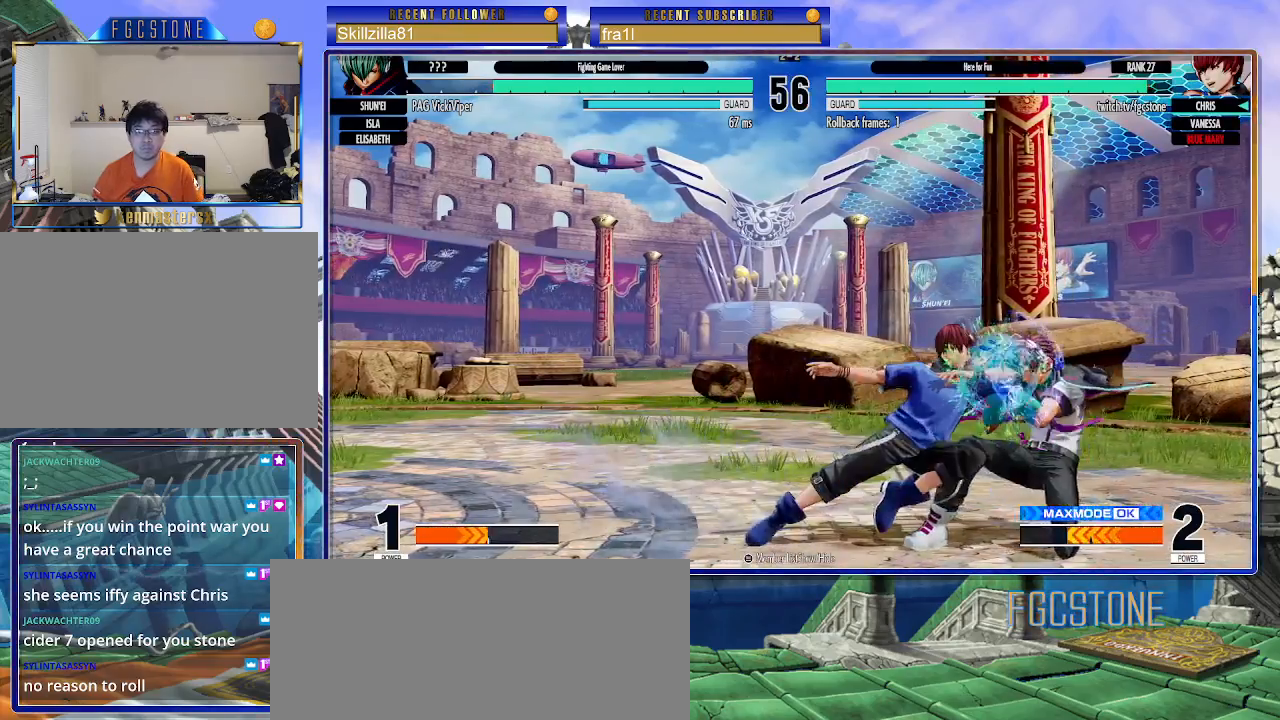
{"buttons": [], "left_stick": "down-left", "events": [[50, "left_stick", "left"], [150, "left_stick", "down"], [217, "left_stick", "right"], [300, "left_stick", "center"], [367, "left_stick", "left"], [433, "left_stick", "down-left"]]}
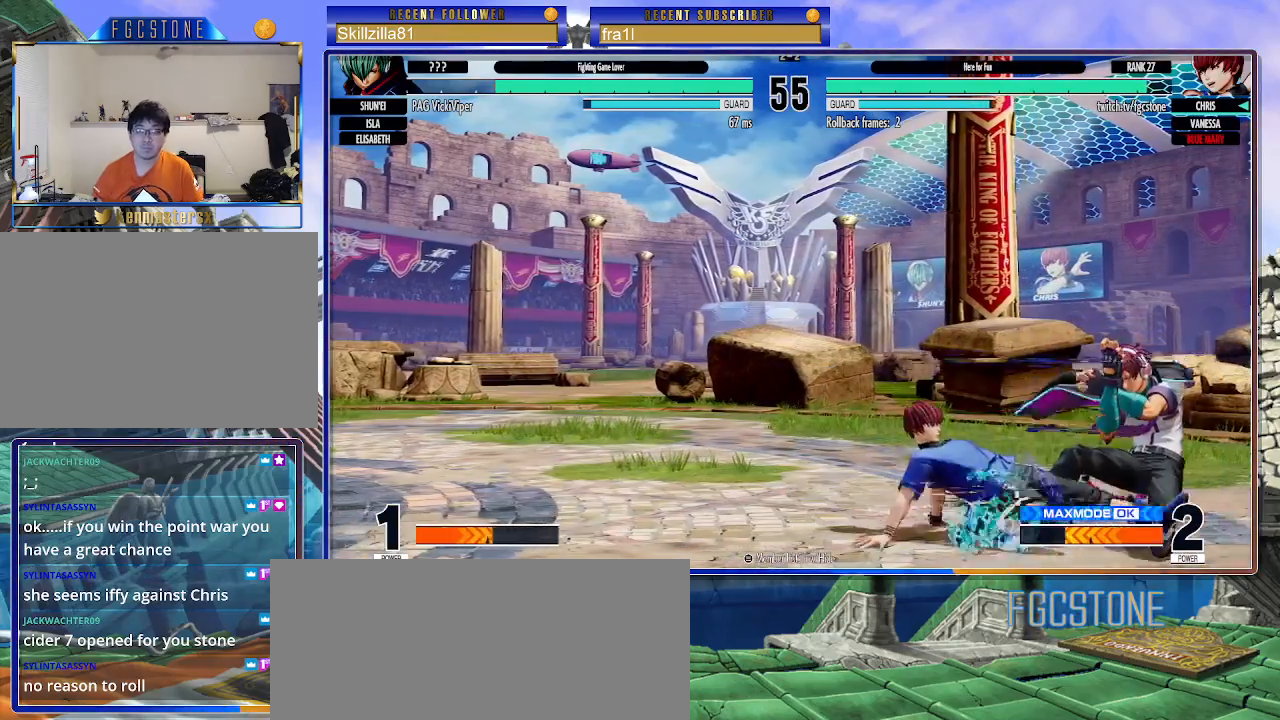
{"buttons": [], "left_stick": "down-left", "events": []}
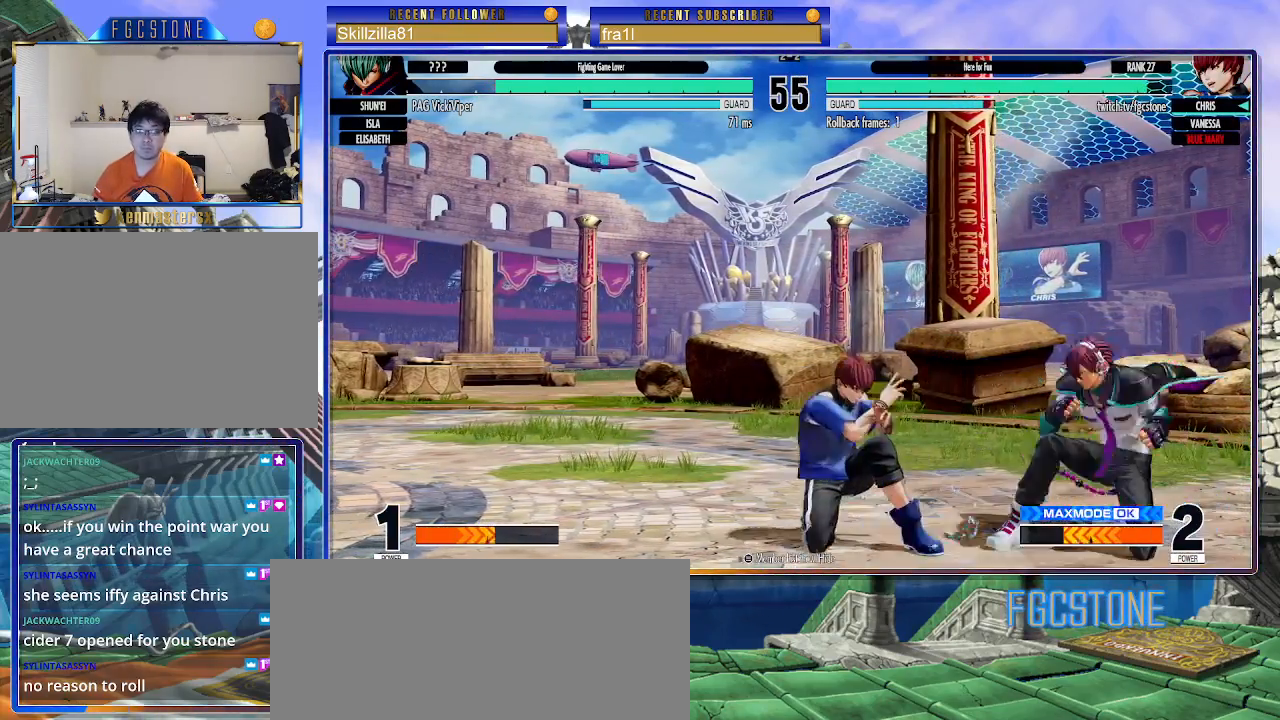
{"buttons": [], "left_stick": "up-right", "events": [[267, "left_stick", "up-right"]]}
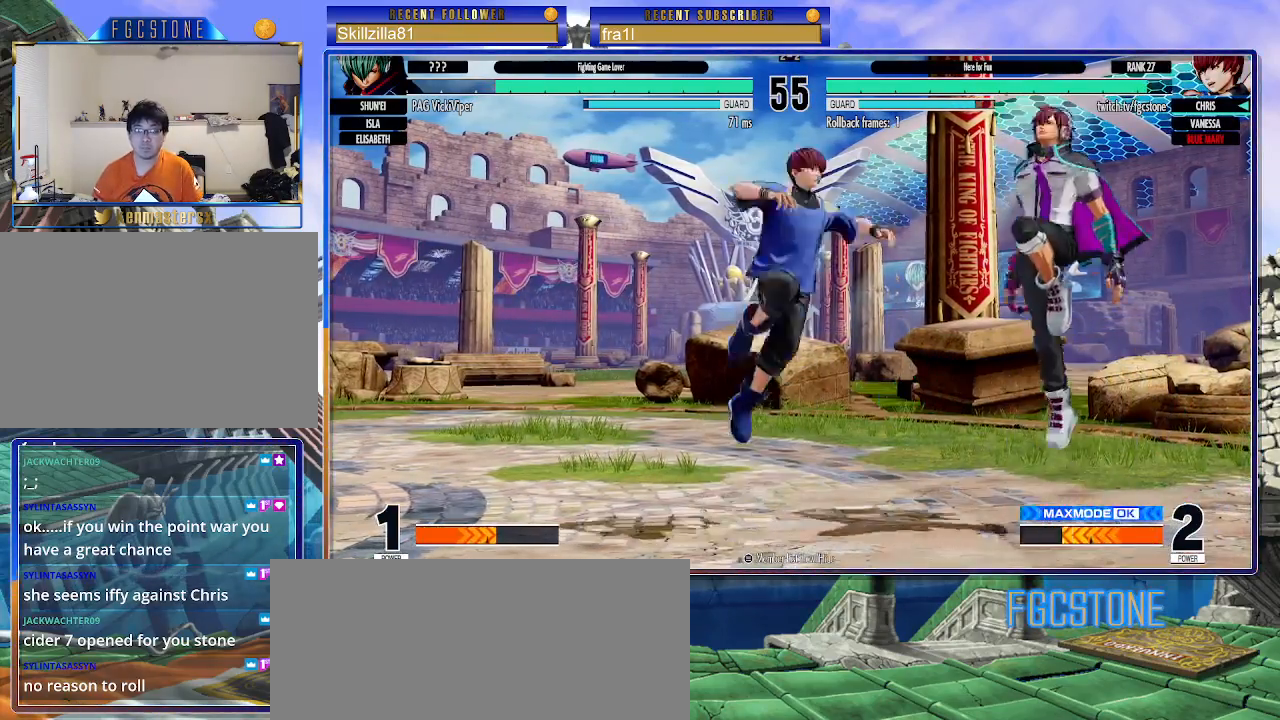
{"buttons": [], "left_stick": "left", "events": [[83, "left_stick", "left"], [117, "CIRCLE", "down"], [250, "CIRCLE", "up"]]}
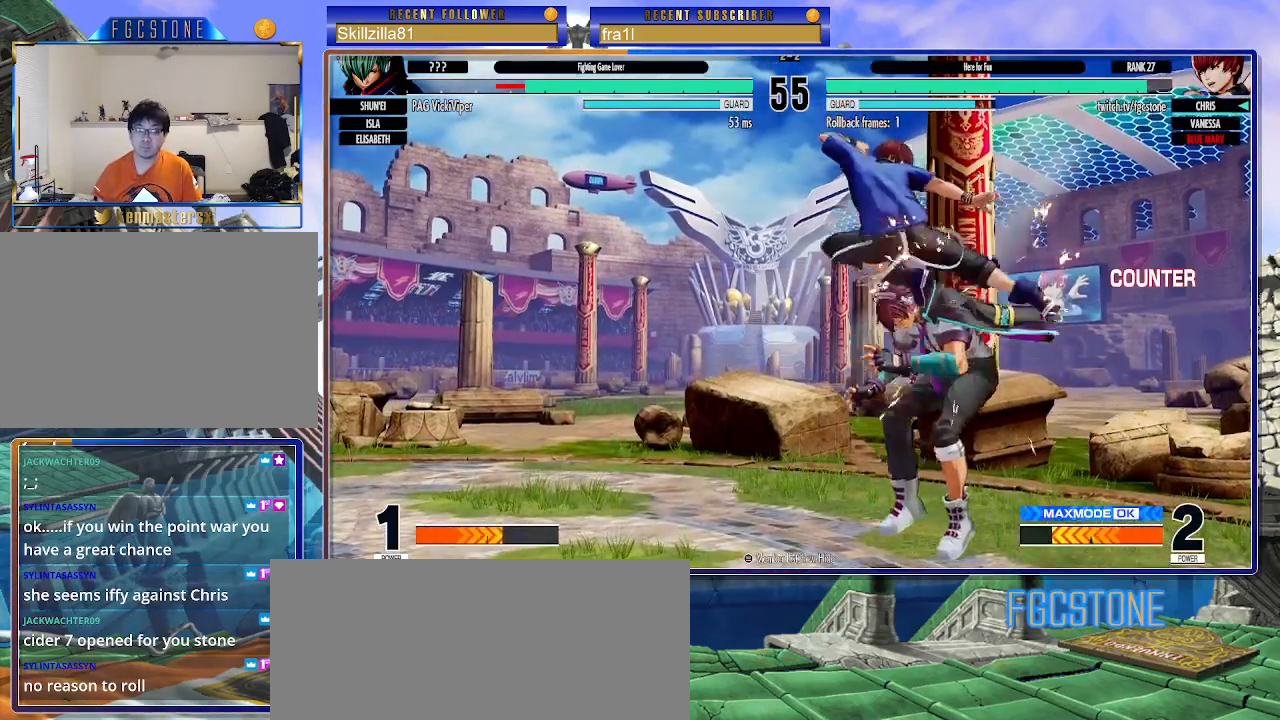
{"buttons": [], "left_stick": "left", "events": [[33, "left_stick", "center"], [200, "left_stick", "up-right"], [483, "left_stick", "left"]]}
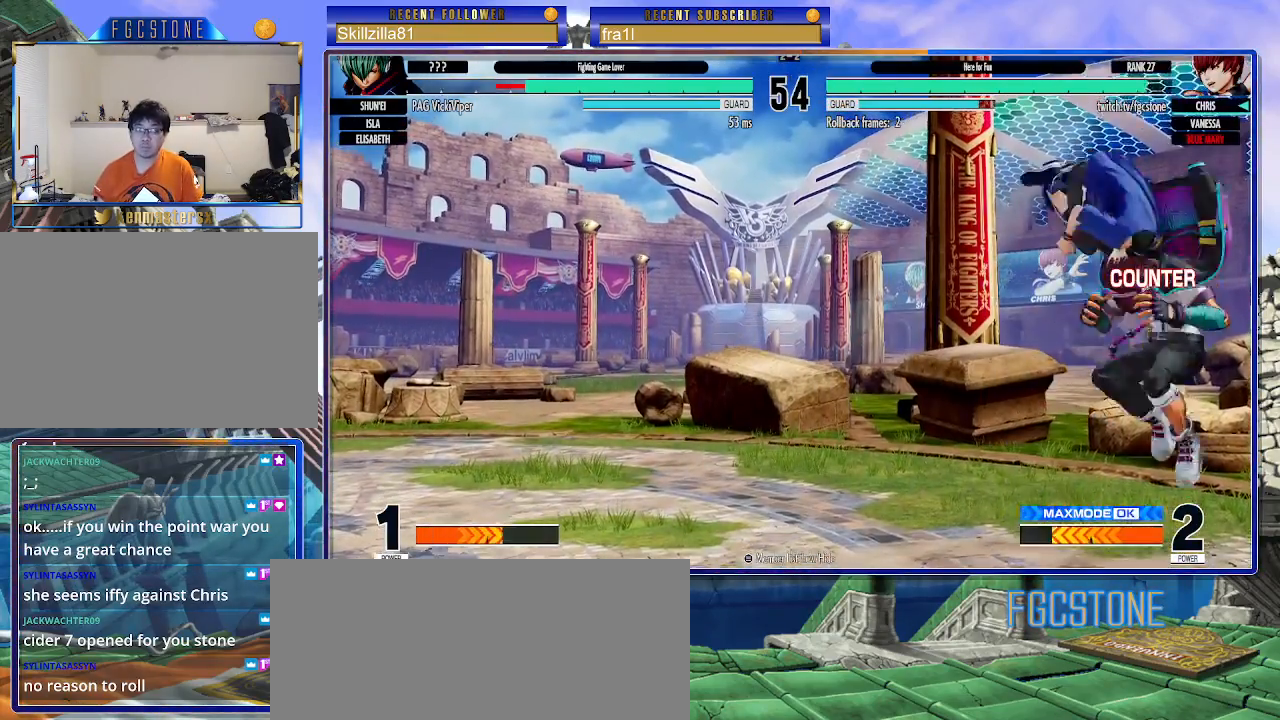
{"buttons": [], "left_stick": "down-left", "events": [[117, "CIRCLE", "down"], [250, "CIRCLE", "up"], [433, "left_stick", "down-left"]]}
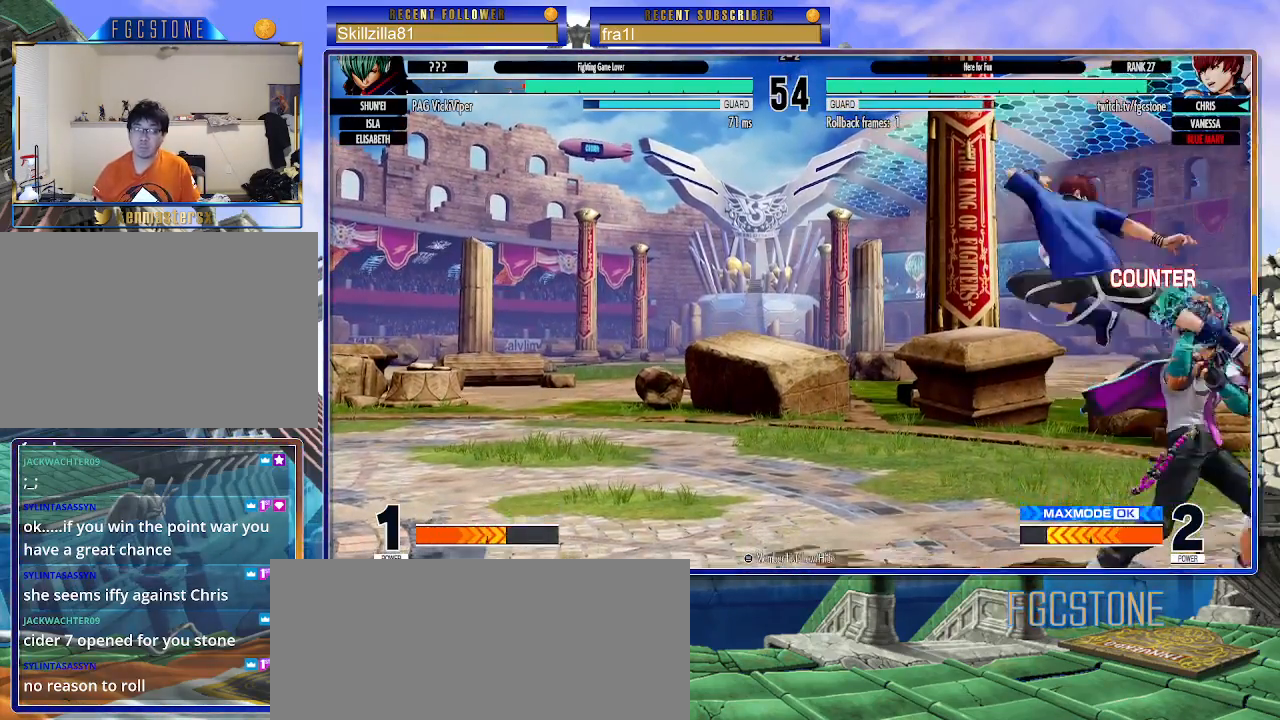
{"buttons": [], "left_stick": "down-left", "events": [[83, "CROSS", "down"], [200, "CROSS", "up"], [367, "CROSS", "down"], [450, "CROSS", "up"]]}
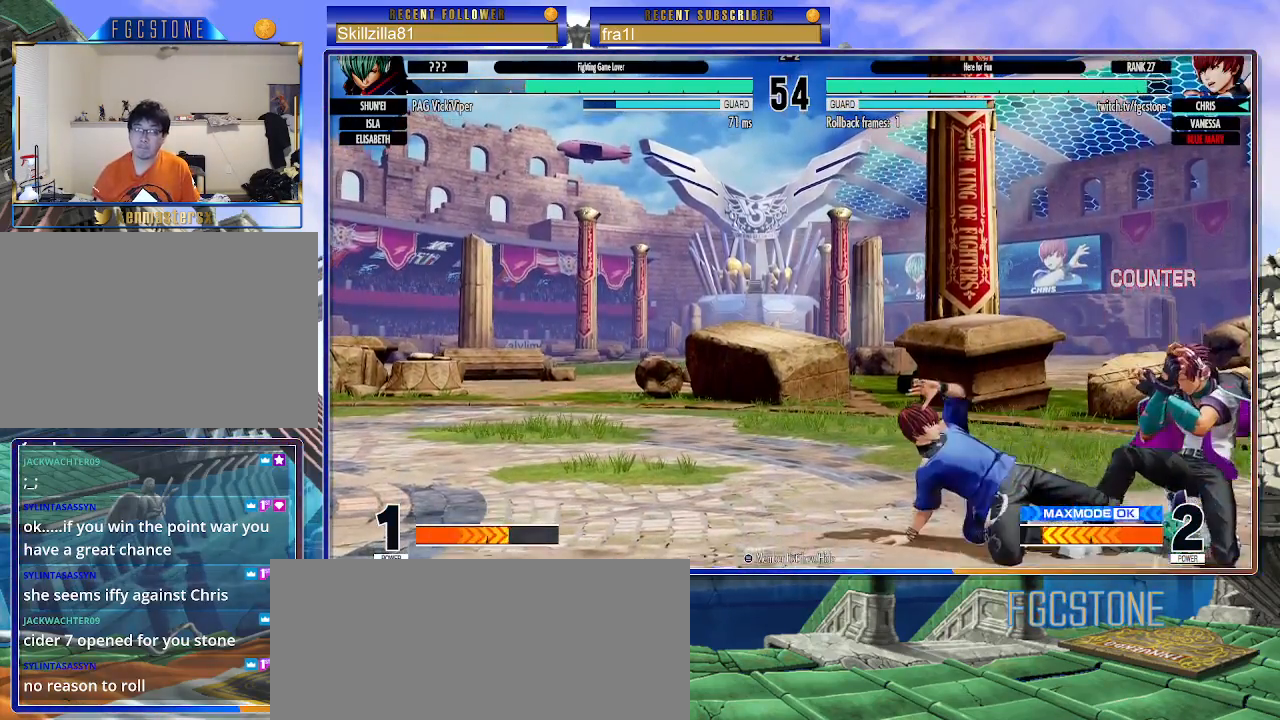
{"buttons": [], "left_stick": "center", "events": [[150, "left_stick", "center"], [233, "left_stick", "right"], [300, "CIRCLE", "down"], [317, "TRIANGLE", "down"], [317, "left_stick", "center"], [367, "CIRCLE", "up"], [383, "TRIANGLE", "up"]]}
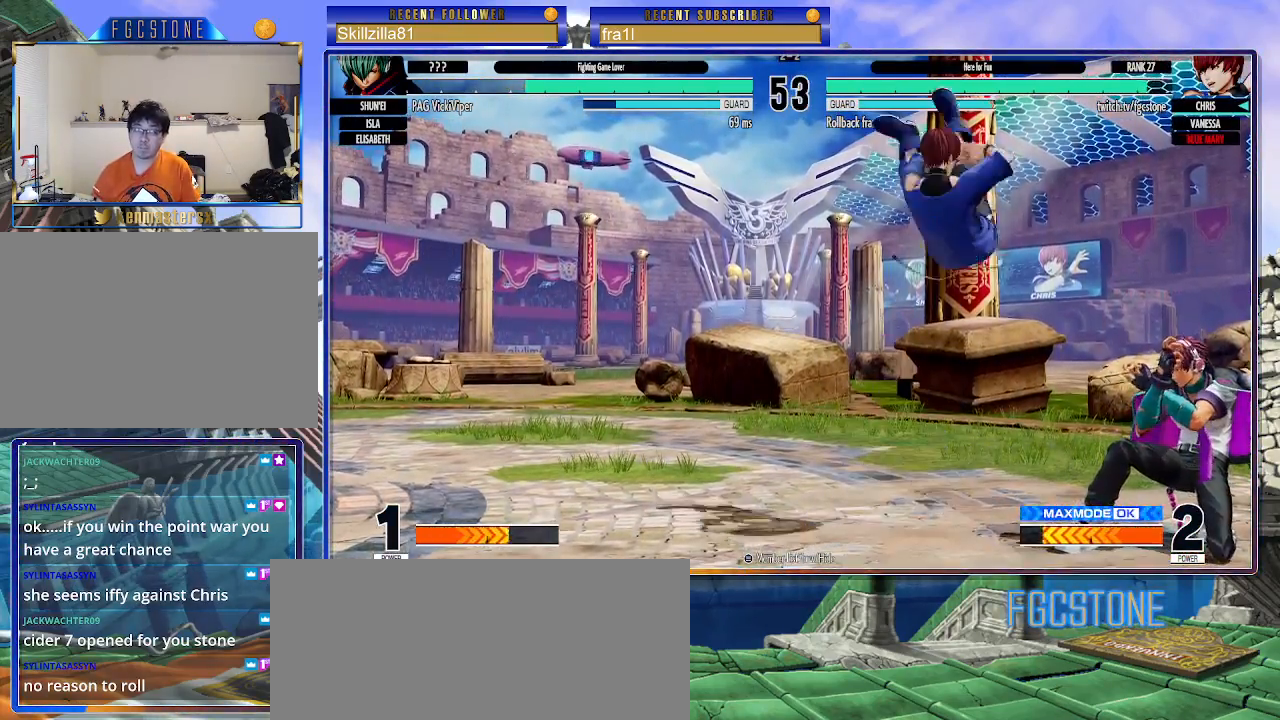
{"buttons": [], "left_stick": "down-left", "events": [[100, "left_stick", "left"], [417, "left_stick", "down-left"]]}
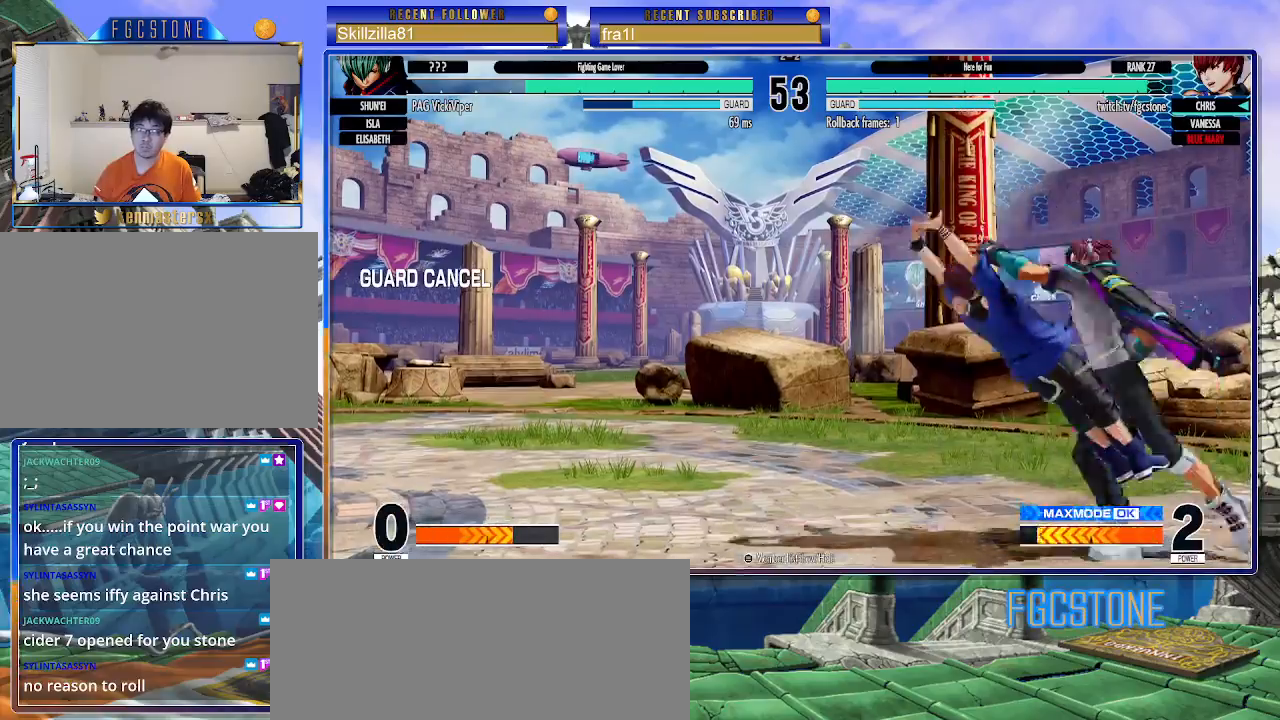
{"buttons": [], "left_stick": "down-left", "events": [[50, "CROSS", "down"], [167, "CROSS", "up"]]}
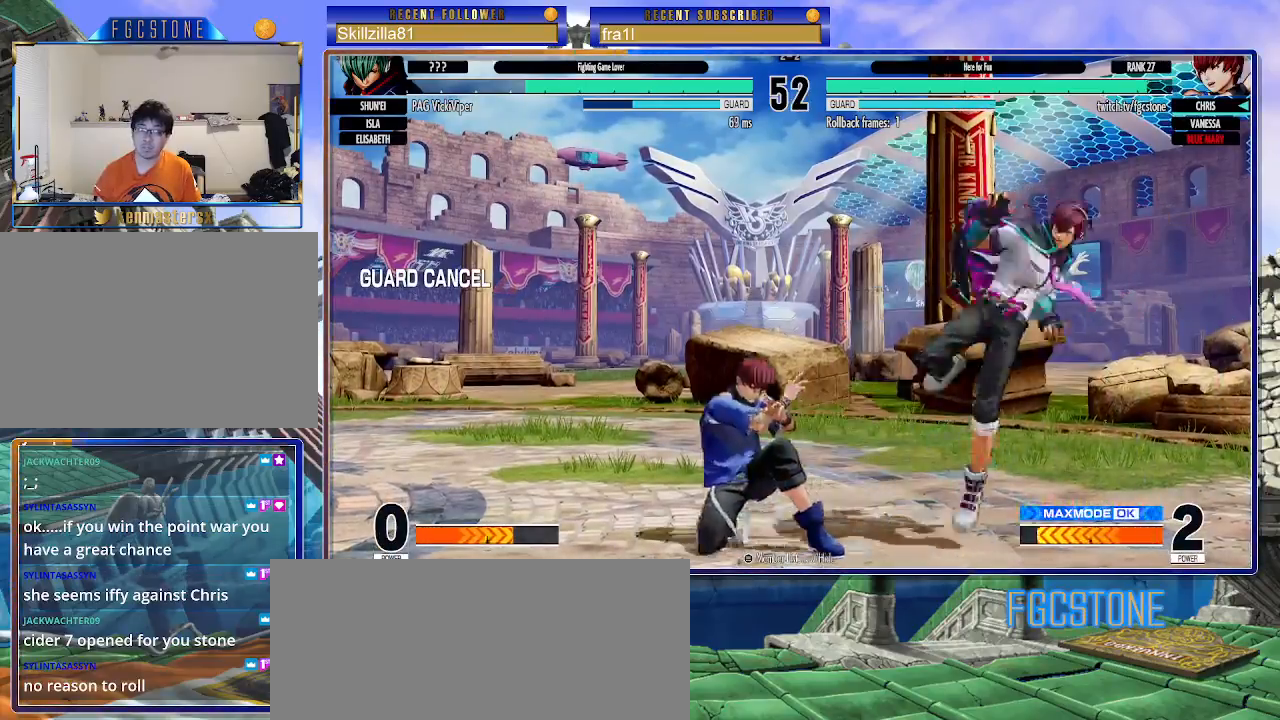
{"buttons": [], "left_stick": "center", "events": [[17, "left_stick", "center"], [100, "TRIANGLE", "down"], [200, "TRIANGLE", "up"], [250, "left_stick", "down-right"], [300, "left_stick", "down-left"], [367, "SQUARE", "down"], [400, "left_stick", "center"], [433, "SQUARE", "up"]]}
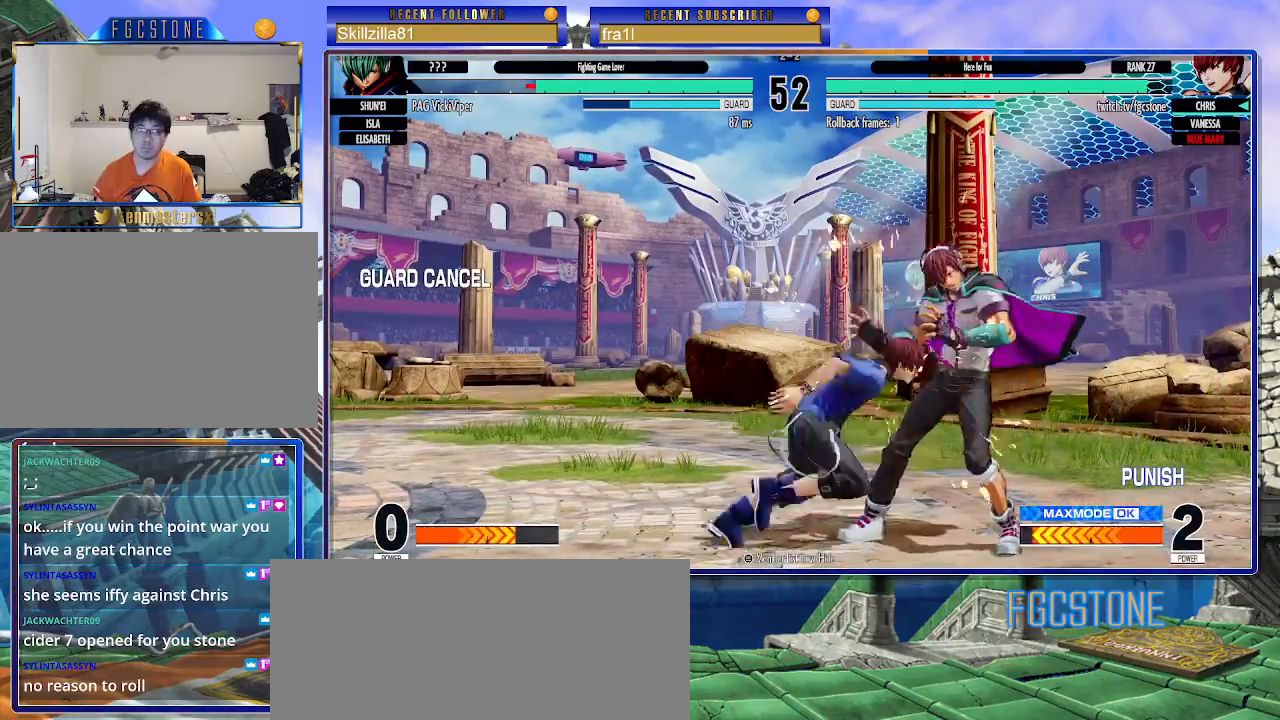
{"buttons": [], "left_stick": "down", "events": [[150, "left_stick", "down-left"], [283, "left_stick", "down-right"], [383, "left_stick", "up-right"], [433, "left_stick", "down"]]}
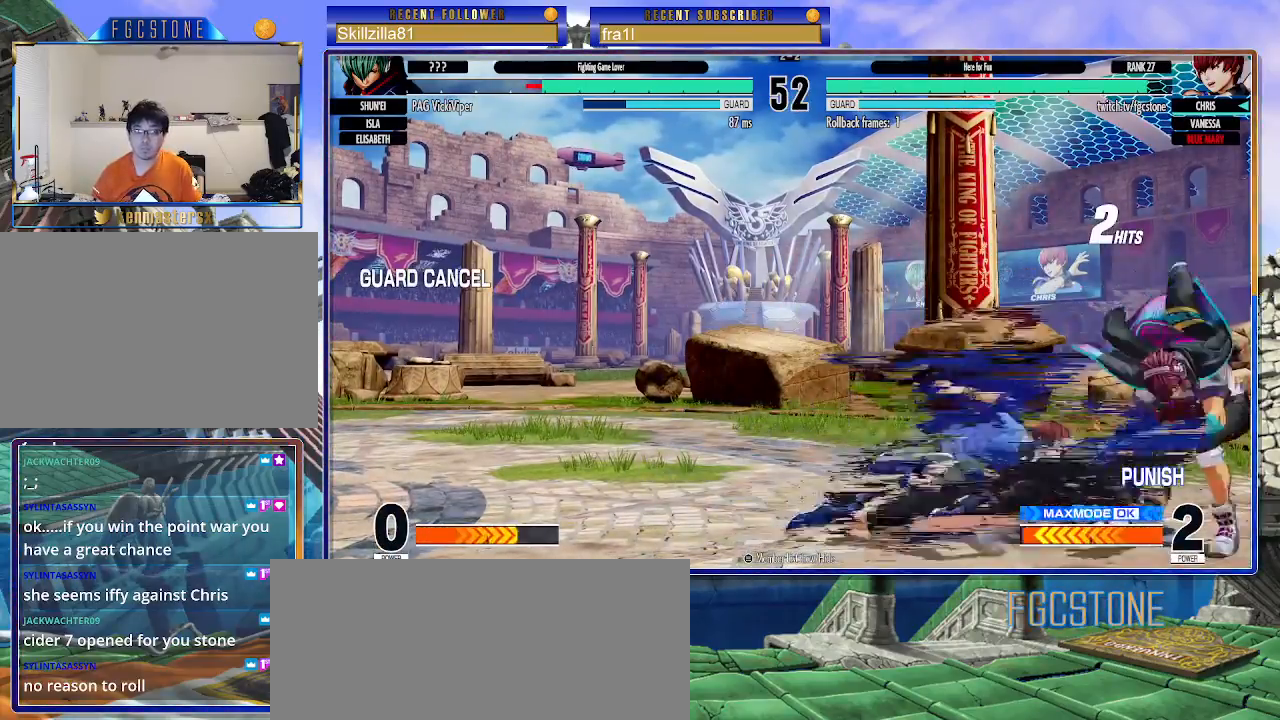
{"buttons": [], "left_stick": "left", "events": [[83, "left_stick", "right"], [100, "TRIANGLE", "down"], [133, "left_stick", "center"], [150, "CIRCLE", "down"], [150, "TRIANGLE", "up"], [167, "CIRCLE", "up"], [400, "left_stick", "left"]]}
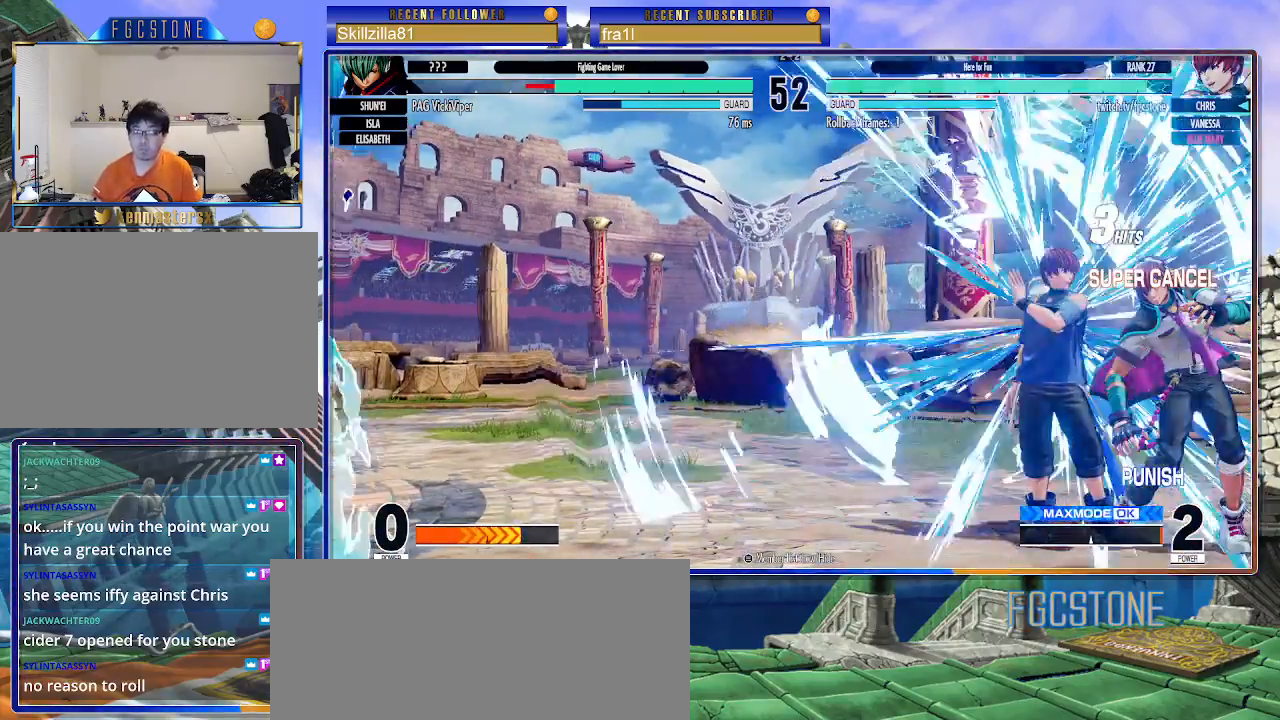
{"buttons": [], "left_stick": "center", "events": [[217, "left_stick", "center"]]}
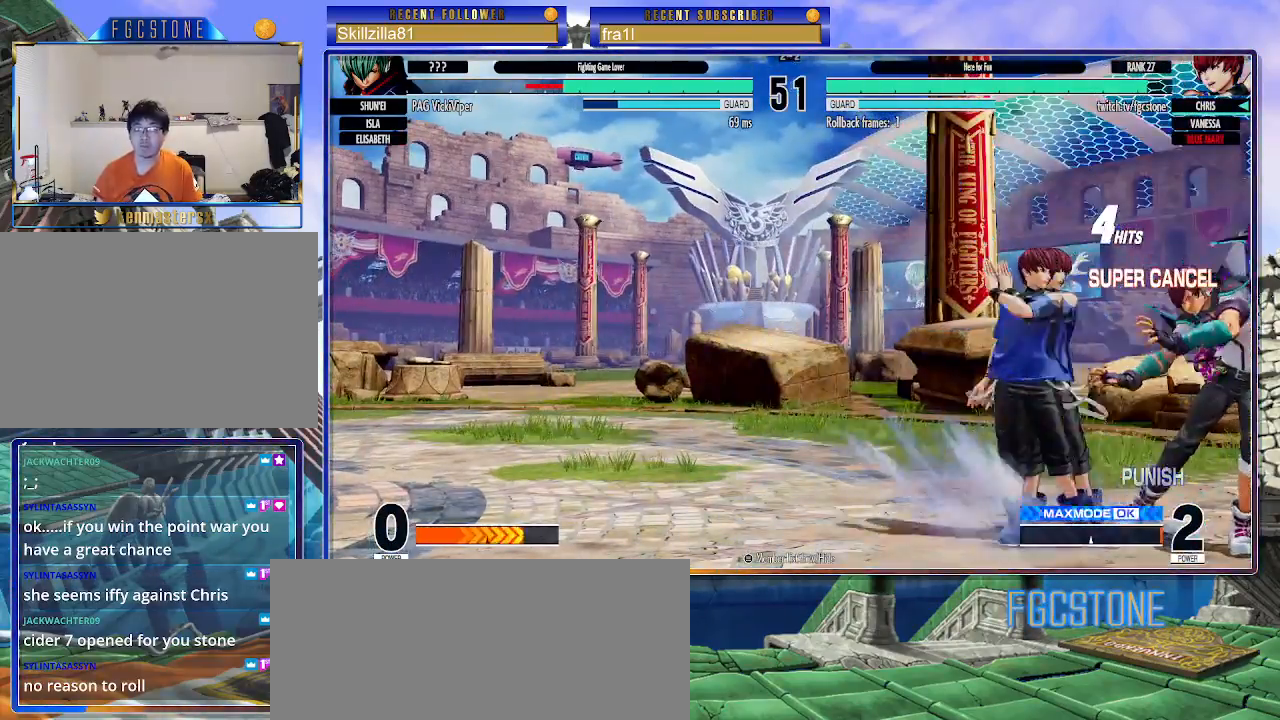
{"buttons": [], "left_stick": "center", "events": []}
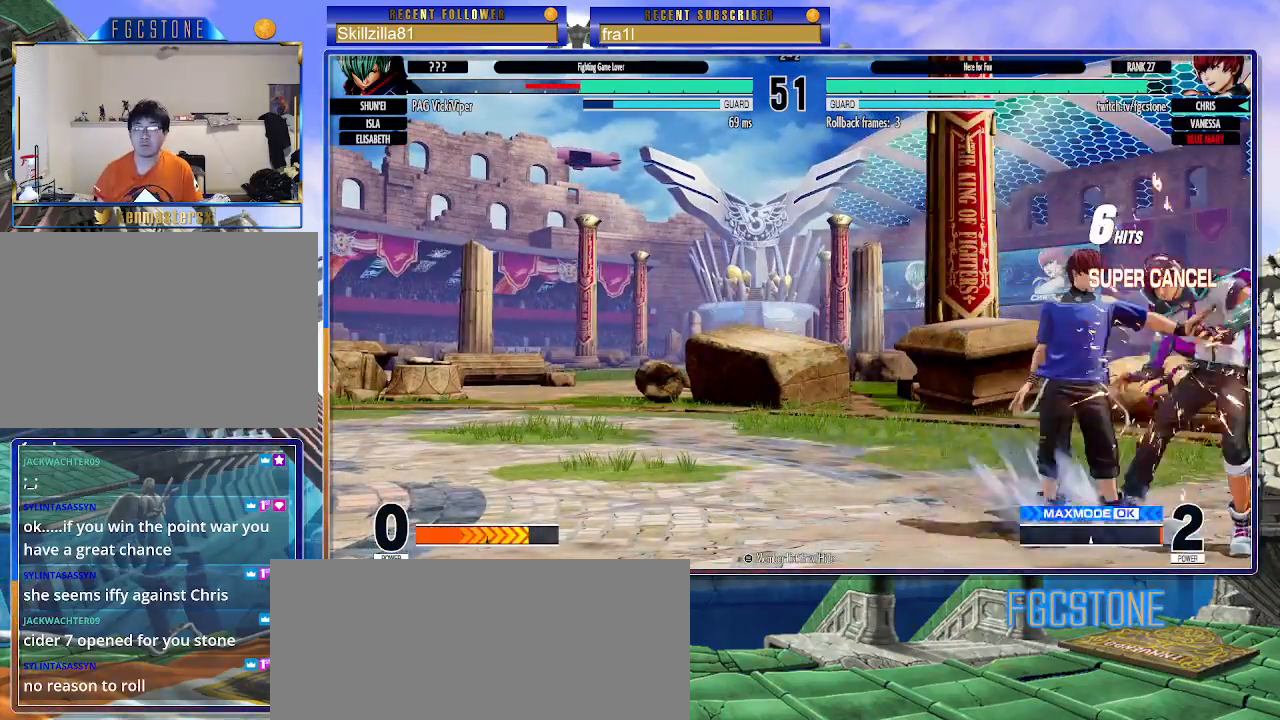
{"buttons": [], "left_stick": "center", "events": [[267, "left_stick", "right"], [367, "left_stick", "down"], [450, "left_stick", "left"], [500, "left_stick", "center"]]}
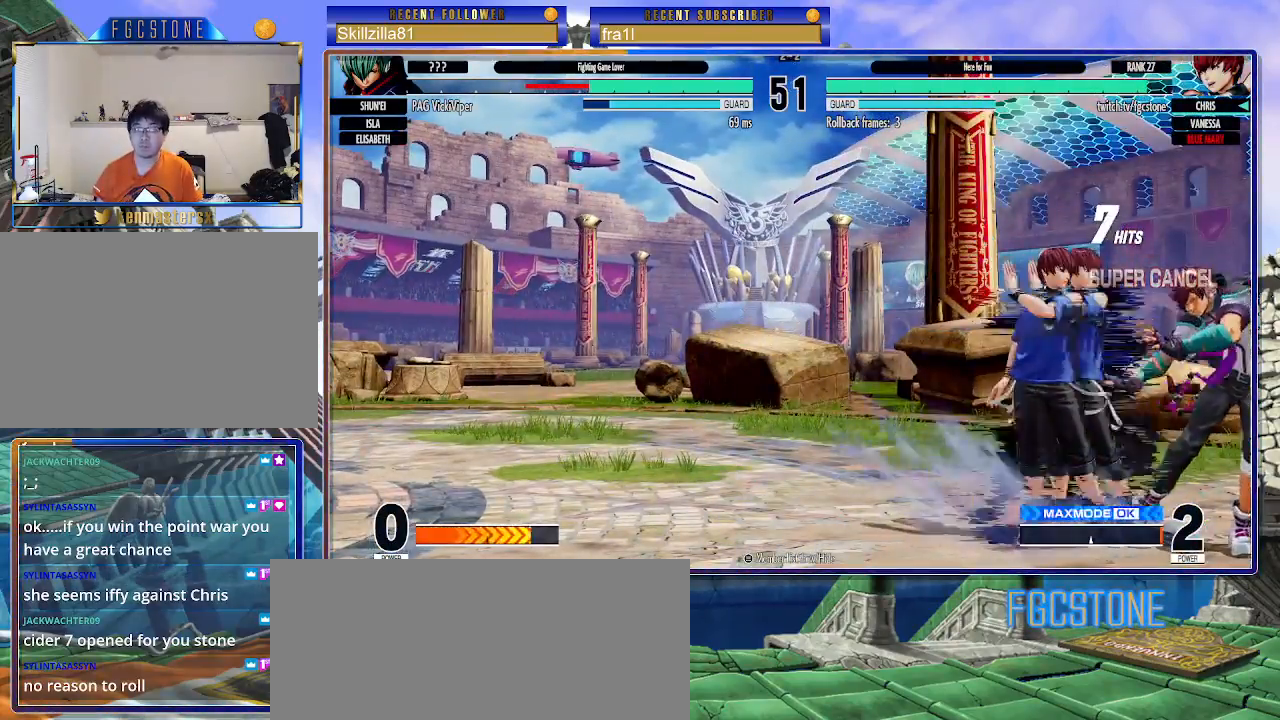
{"buttons": ["CROSS", "CIRCLE"], "left_stick": "left", "events": [[17, "left_stick", "down-right"], [83, "left_stick", "down-left"], [133, "CIRCLE", "down"], [133, "CROSS", "down"], [200, "left_stick", "center"], [450, "left_stick", "left"]]}